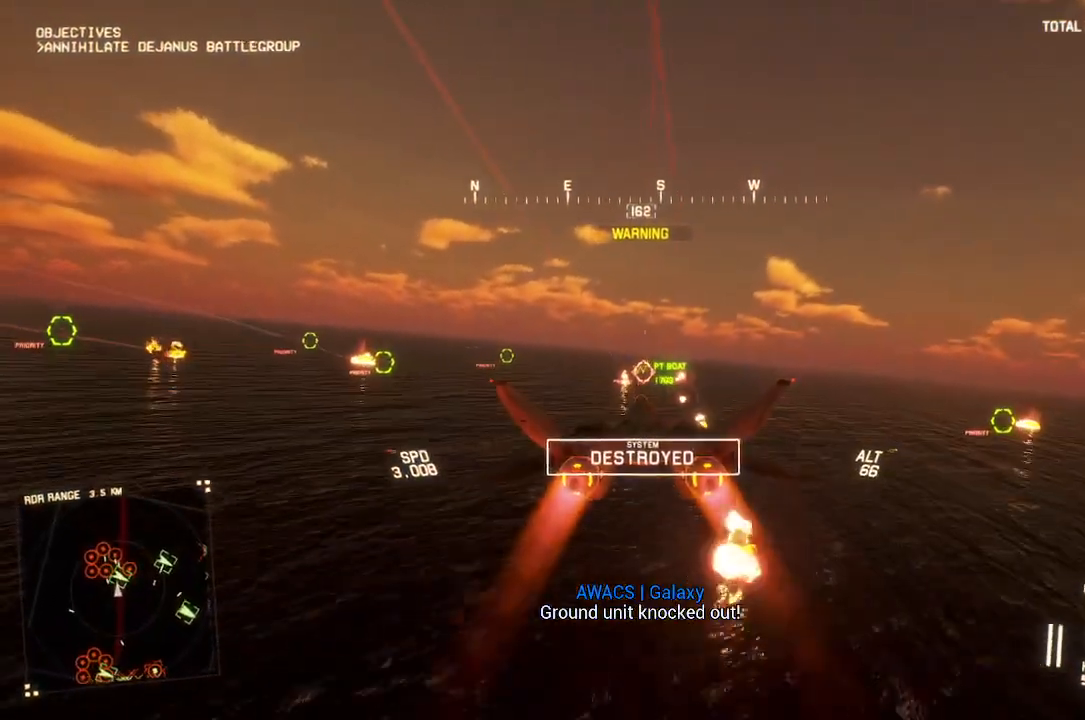
Gameplay with a controller (Xbox layout); each line is a JSON object with the inputs held at the frame after it (dt_ms = milliseconds from this image to that frame). "button_events" lists button changes between this image and that frame as [ms after this image, input, new state], when the widget could be followed in between (sticks are given only as held states). Not read: START.
{"dt_ms": 500, "buttons": ["L1", "R2"], "left_stick": "center", "right_stick": "center", "button_events": [[17, "R1", "down"], [150, "A", "up"], [183, "R1", "up"], [217, "A", "down"], [233, "R1", "down"], [283, "R1", "up"], [317, "A", "up"], [350, "L1", "down"], [383, "A", "down"], [483, "A", "up"]]}
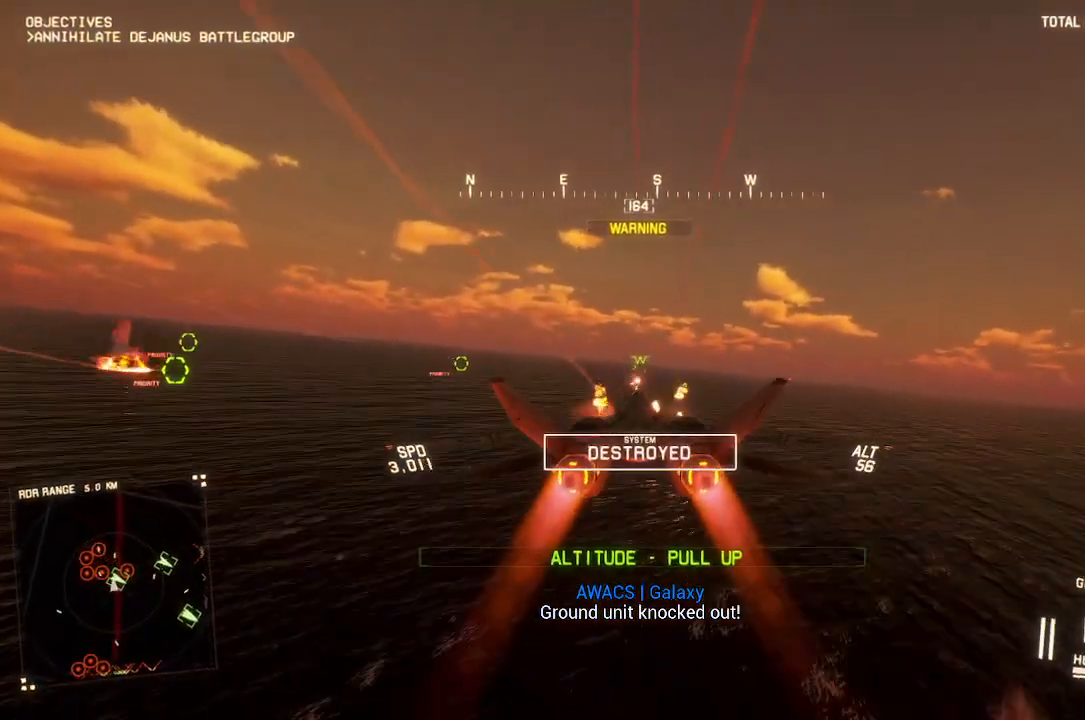
{"dt_ms": 500, "buttons": ["L1", "R2"], "left_stick": "down-right", "right_stick": "center", "button_events": []}
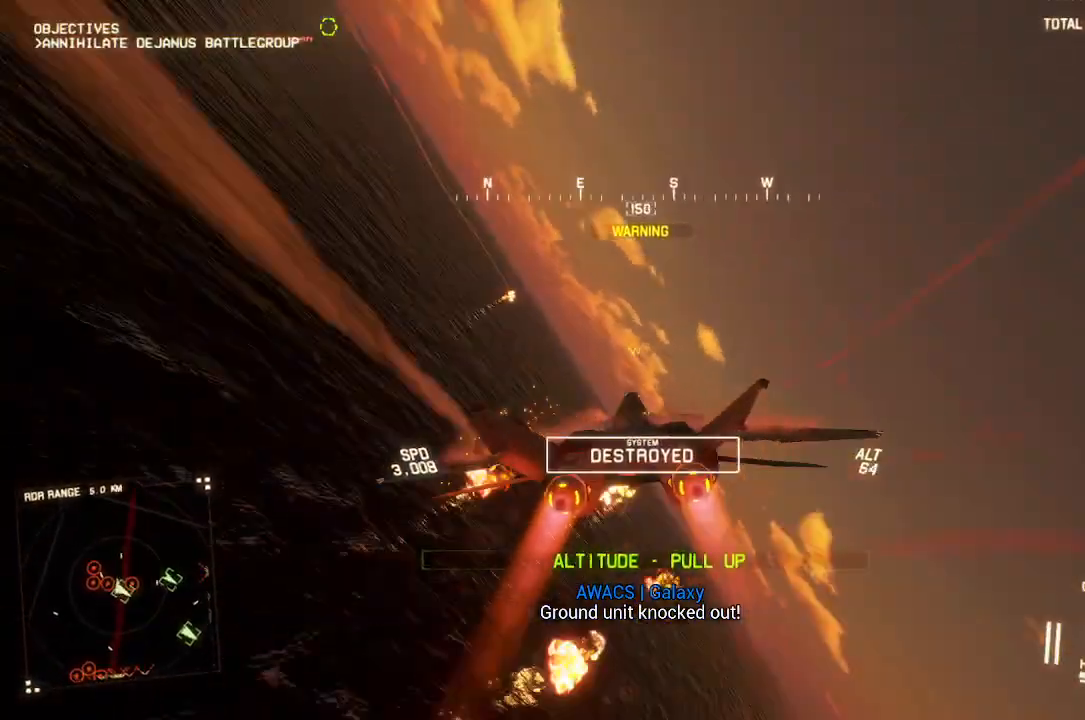
{"dt_ms": 500, "buttons": ["Y"], "left_stick": "down-left", "right_stick": "up-left", "button_events": [[133, "L1", "up"], [417, "Y", "down"], [467, "R2", "up"]]}
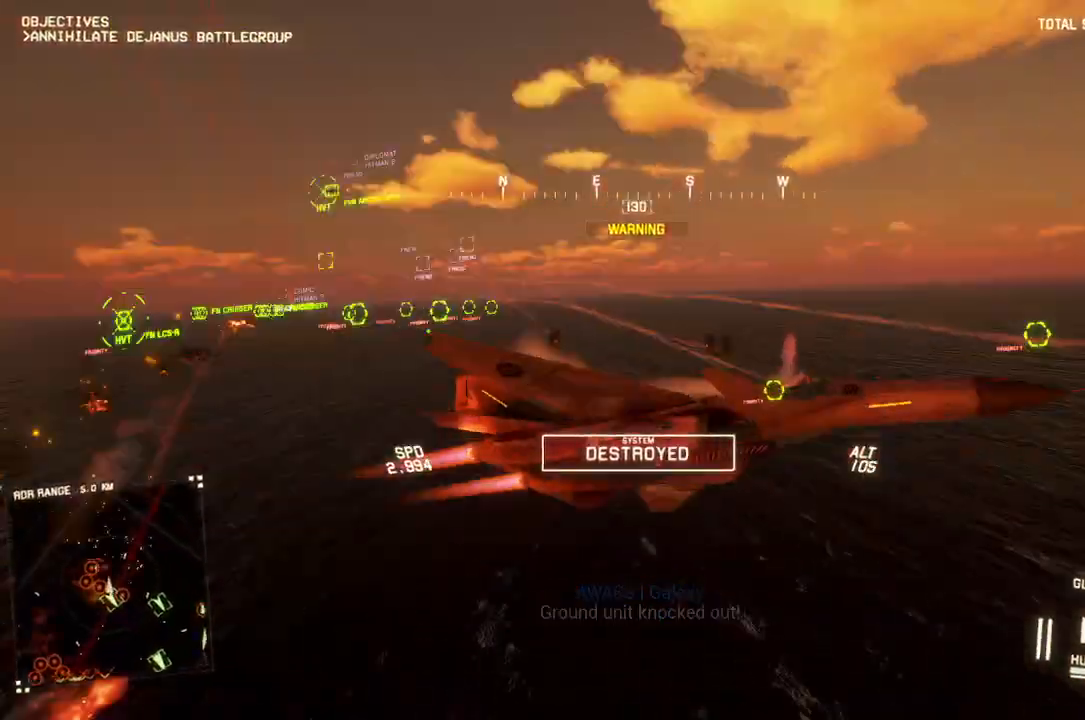
{"dt_ms": 500, "buttons": ["R2"], "left_stick": "down-right", "right_stick": "up-left", "button_events": [[83, "Y", "up"], [150, "R2", "down"]]}
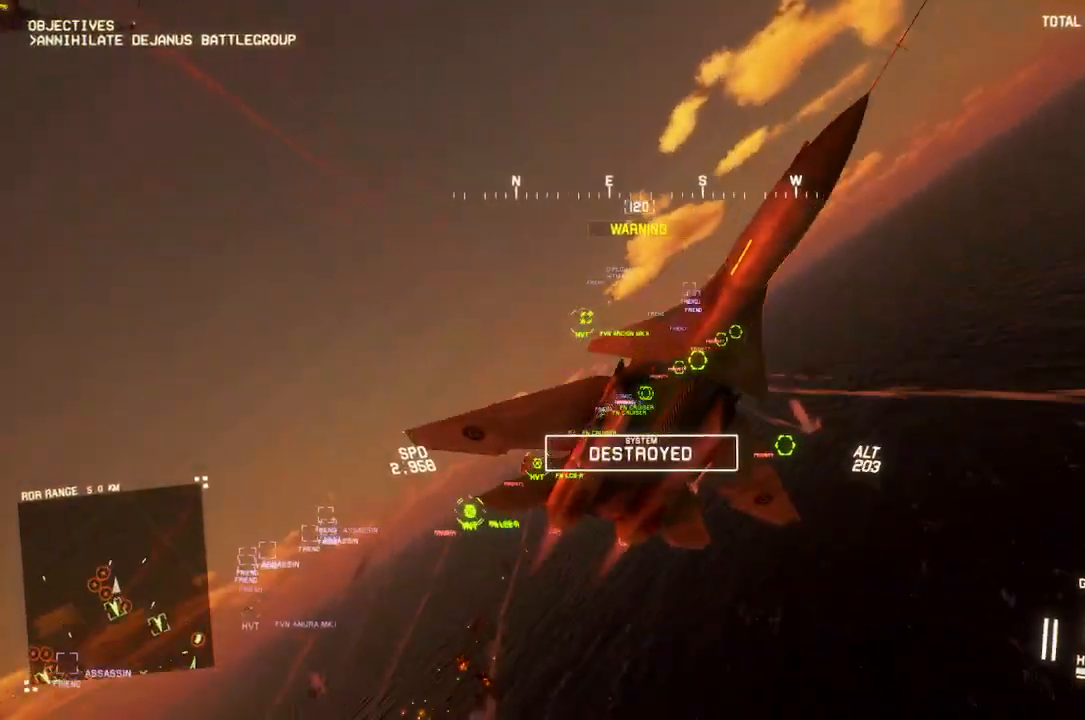
{"dt_ms": 500, "buttons": ["R2"], "left_stick": "center", "right_stick": "up-left", "button_events": [[267, "Y", "down"], [417, "Y", "up"]]}
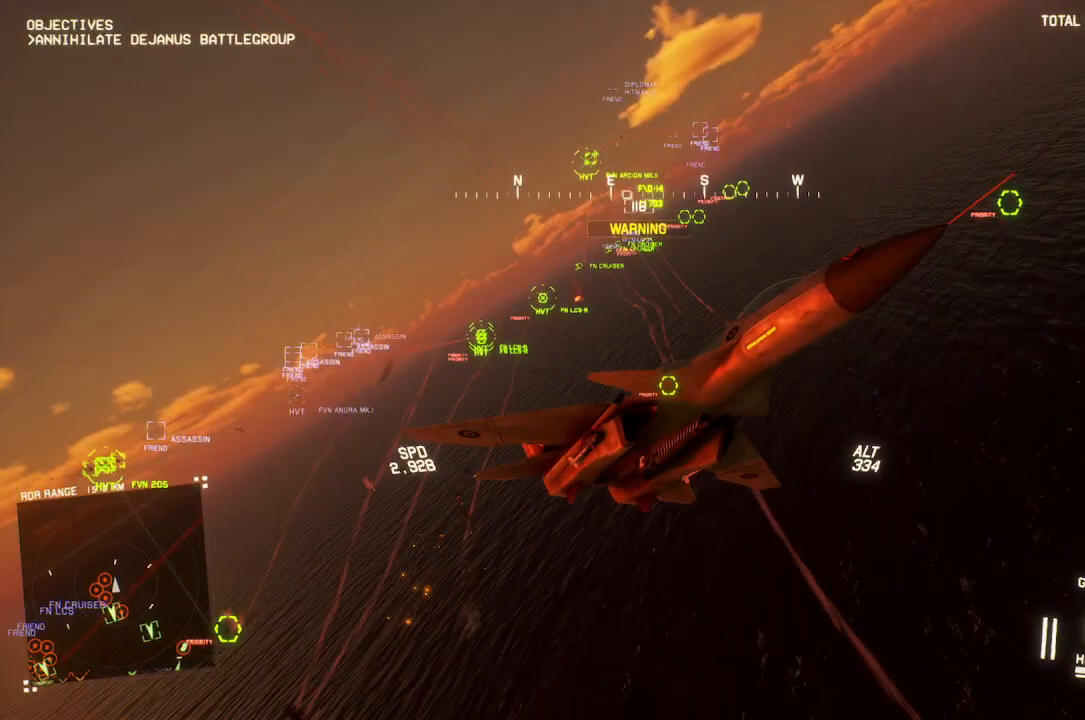
{"dt_ms": 500, "buttons": ["R2"], "left_stick": "center", "right_stick": "up-left", "button_events": [[233, "Y", "down"], [317, "Y", "up"]]}
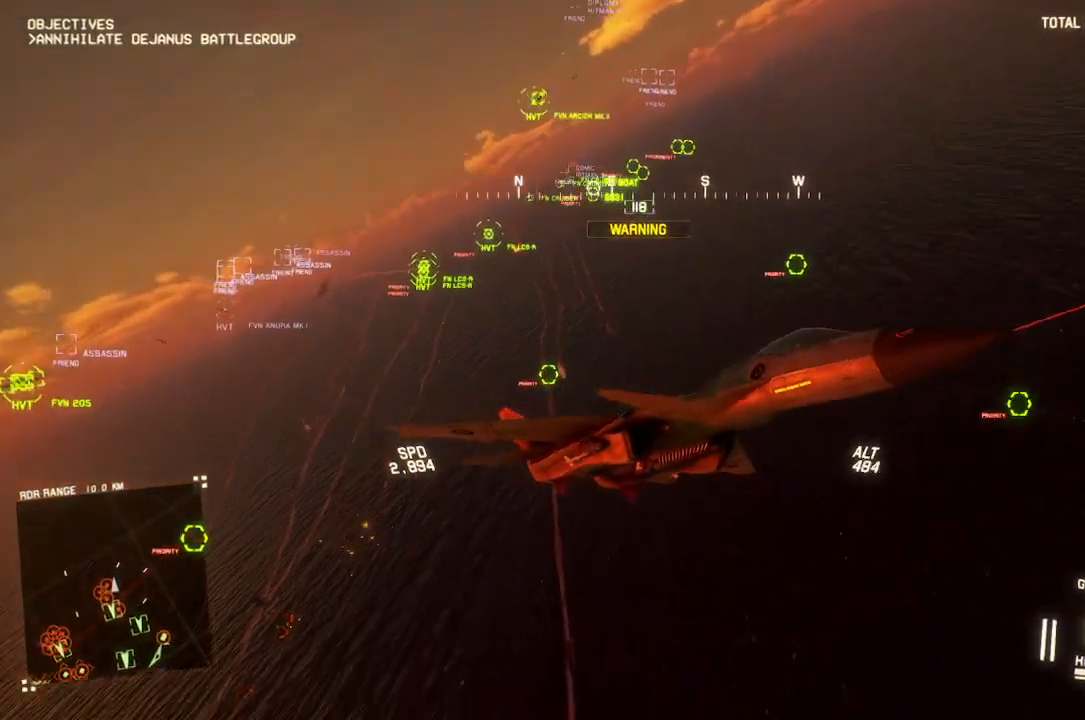
{"dt_ms": 500, "buttons": ["Y", "R2"], "left_stick": "center", "right_stick": "left", "button_events": [[467, "Y", "down"]]}
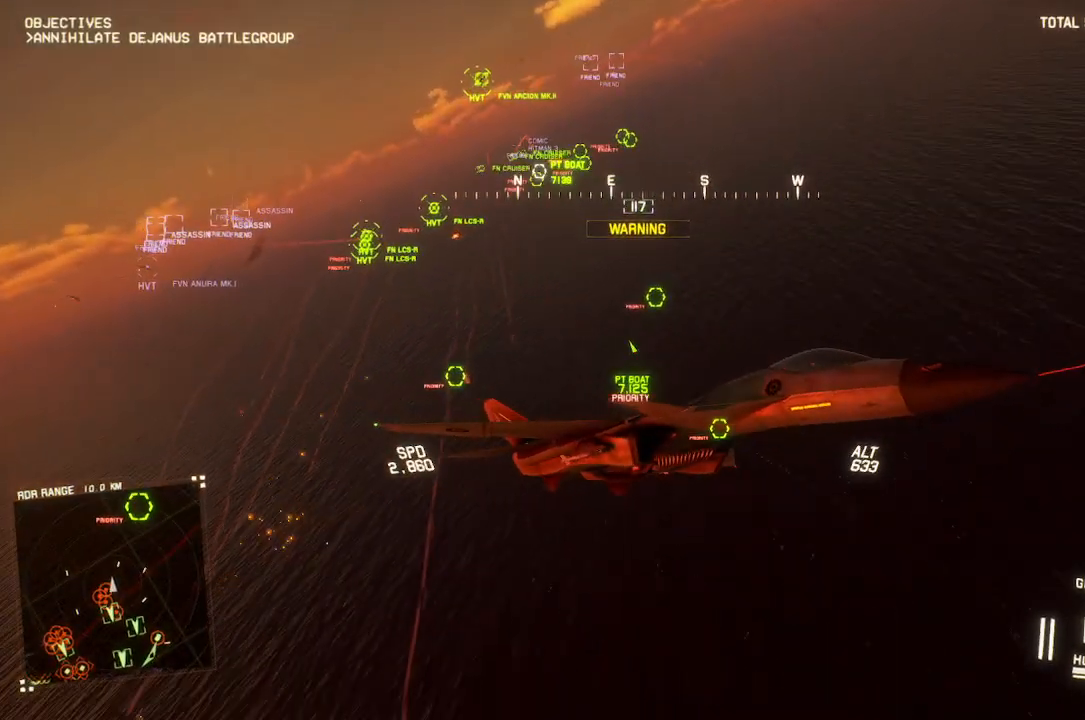
{"dt_ms": 500, "buttons": ["L2"], "left_stick": "down", "right_stick": "left", "button_events": [[50, "Y", "up"], [333, "L2", "down"], [367, "R2", "up"]]}
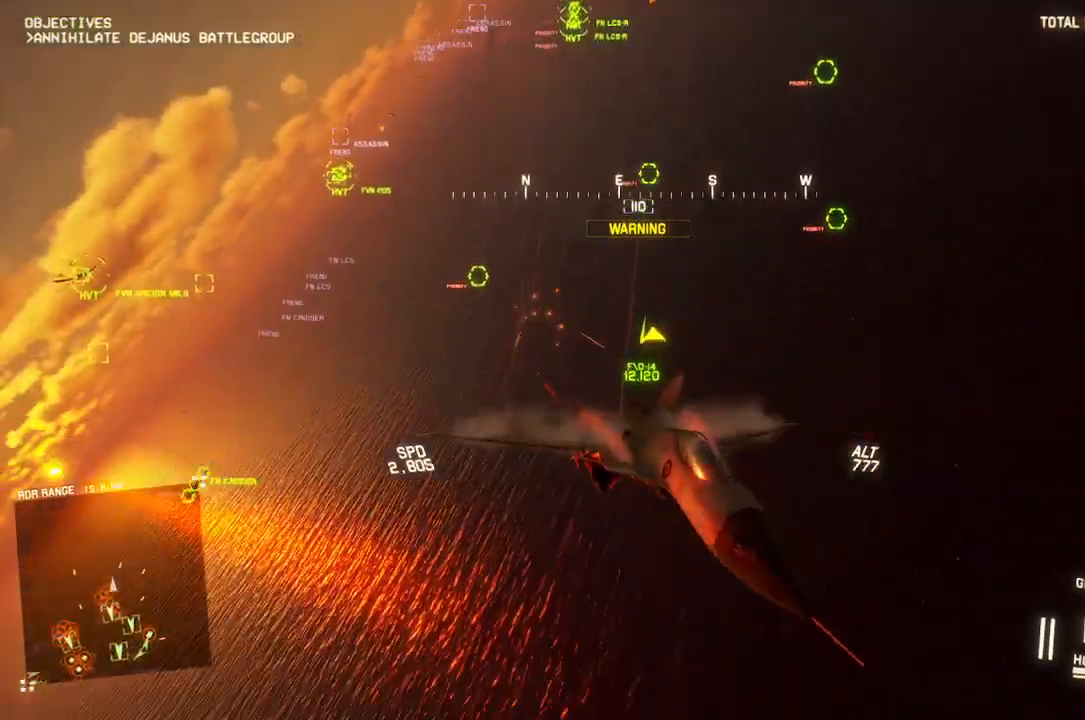
{"dt_ms": 500, "buttons": ["L2"], "left_stick": "down", "right_stick": "up-left", "button_events": [[317, "Y", "down"], [400, "Y", "up"]]}
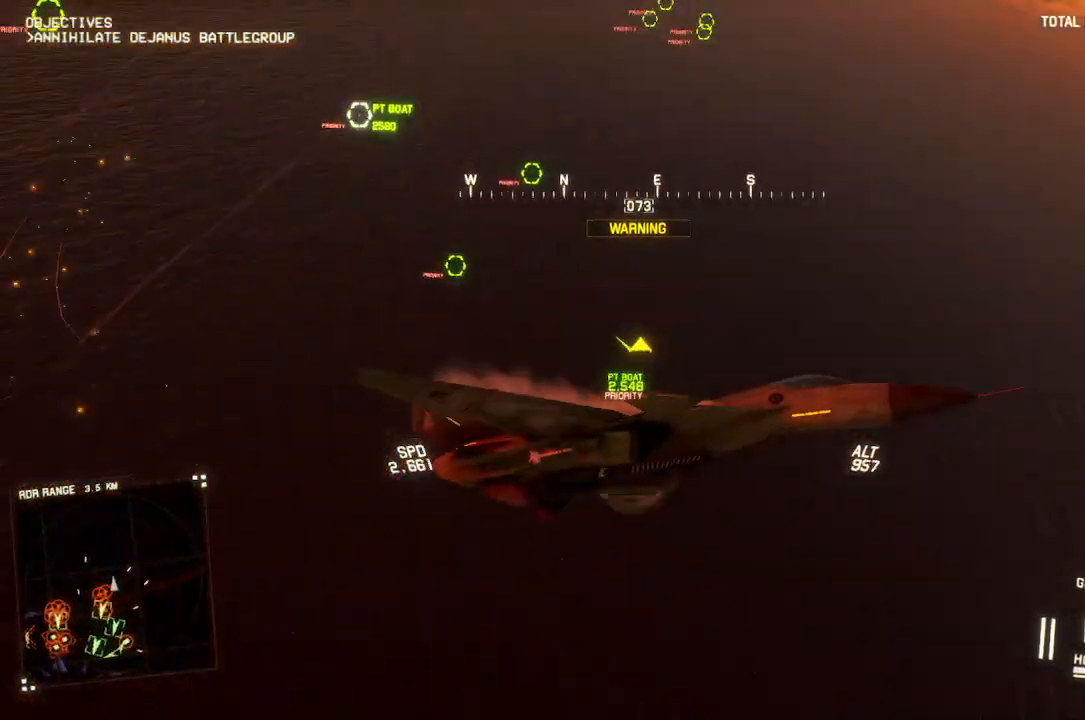
{"dt_ms": 500, "buttons": ["L2"], "left_stick": "down-left", "right_stick": "up-left", "button_events": []}
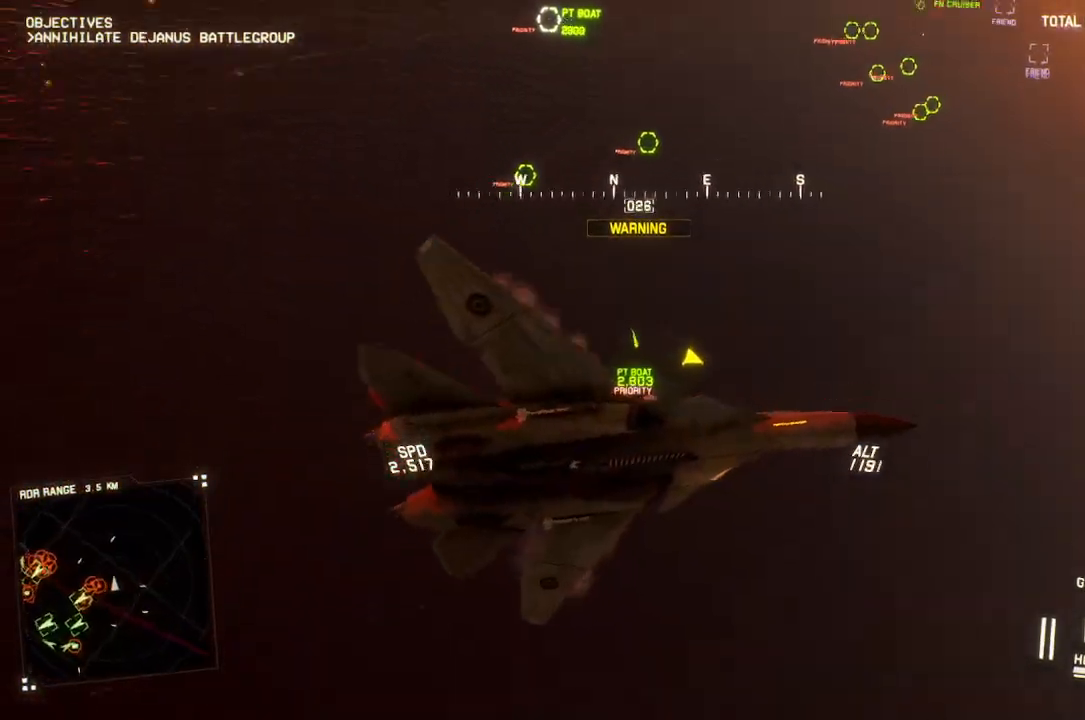
{"dt_ms": 500, "buttons": ["L2"], "left_stick": "down", "right_stick": "center", "button_events": []}
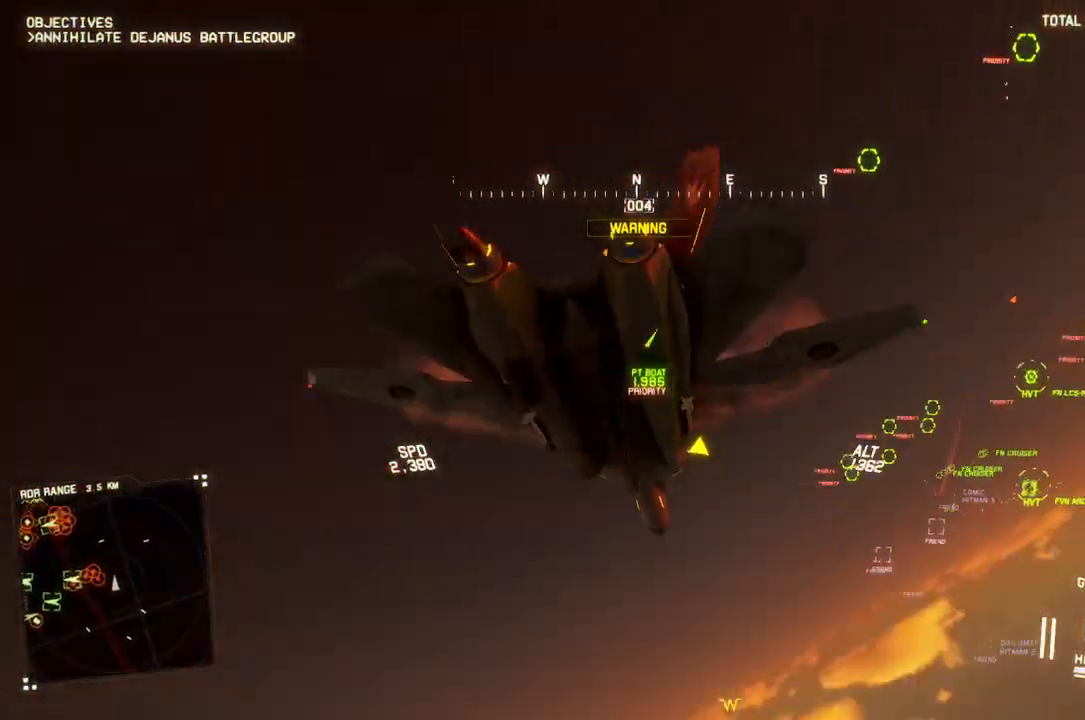
{"dt_ms": 1000, "buttons": ["L2"], "left_stick": "down", "right_stick": "center", "button_events": [[367, "R1", "down"], [767, "R1", "up"]]}
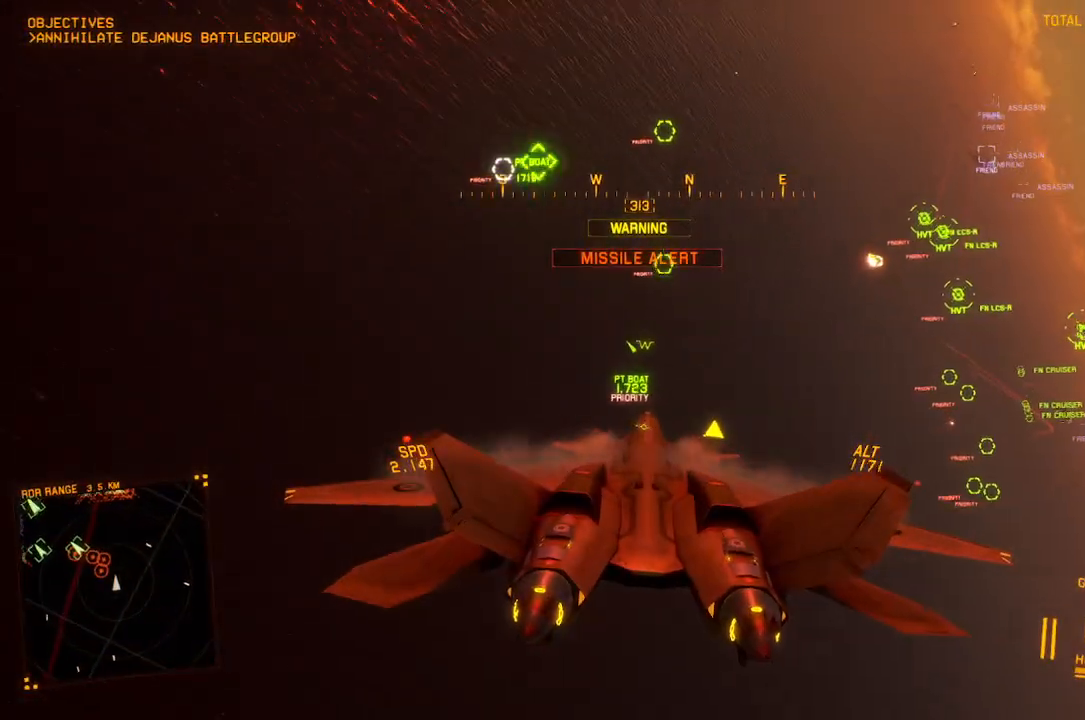
{"dt_ms": 500, "buttons": [], "left_stick": "center", "right_stick": "center", "button_events": [[117, "B", "down"], [200, "B", "up"], [383, "A", "down"], [417, "L2", "up"], [467, "A", "up"]]}
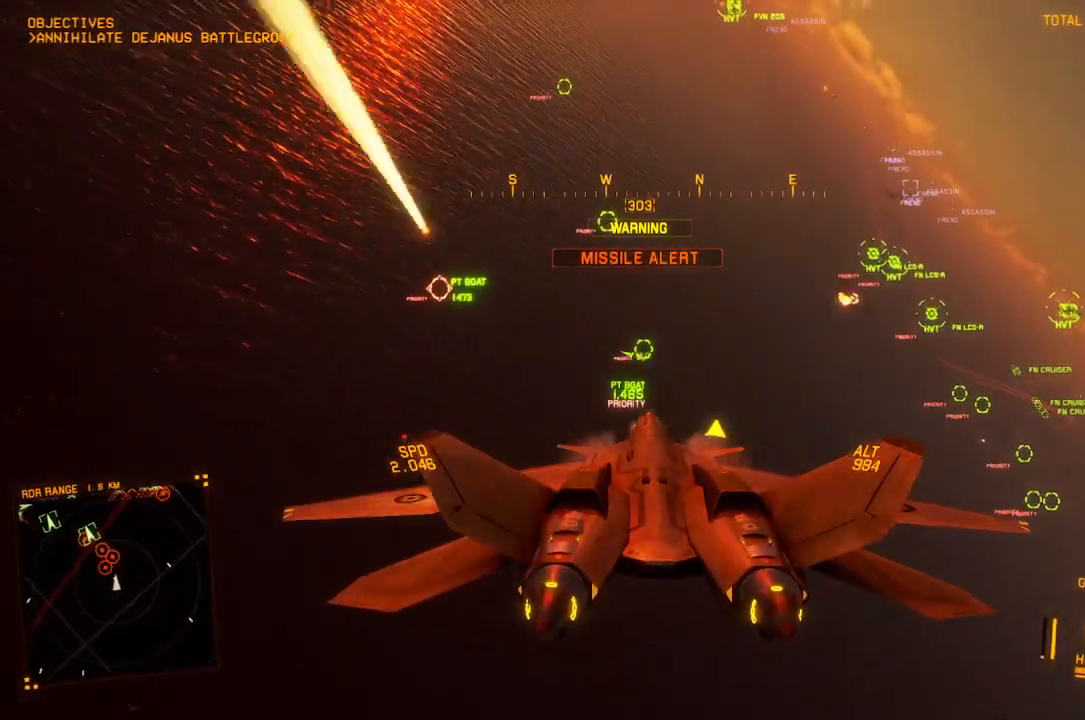
{"dt_ms": 500, "buttons": ["A", "R1", "R2"], "left_stick": "center", "right_stick": "center", "button_events": [[50, "A", "down"], [100, "A", "up"], [167, "A", "down"], [167, "R2", "down"], [250, "A", "up"], [300, "A", "down"], [317, "R1", "down"]]}
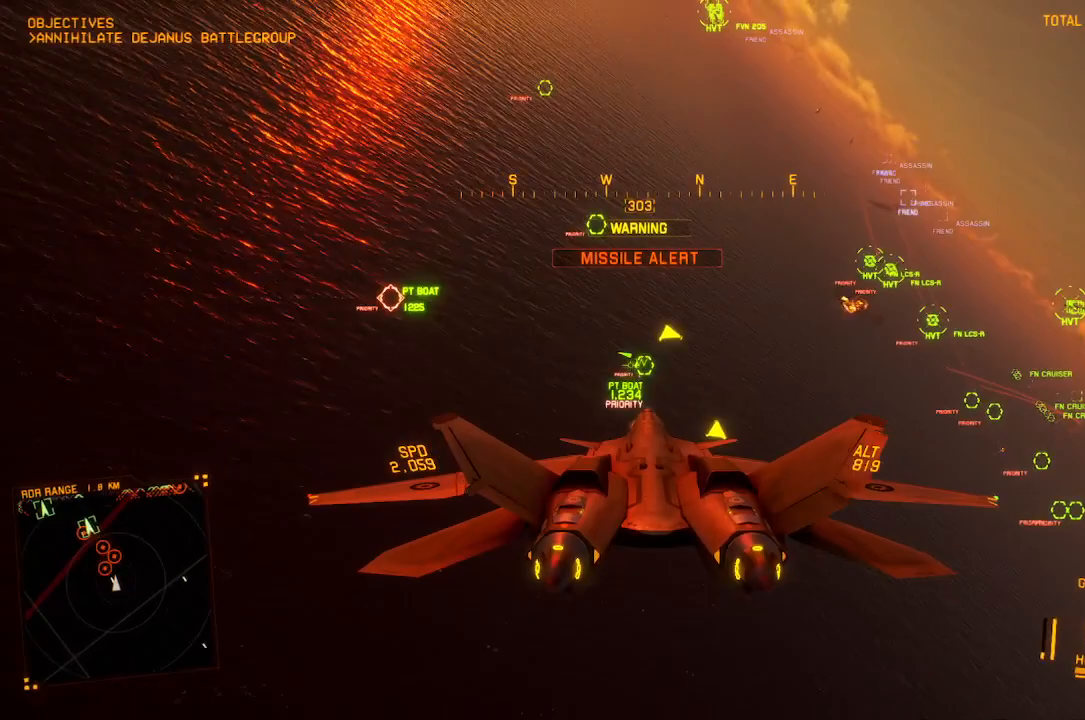
{"dt_ms": 500, "buttons": ["A", "R2"], "left_stick": "right", "right_stick": "center", "button_events": [[33, "A", "up"], [150, "R1", "up"], [450, "A", "down"]]}
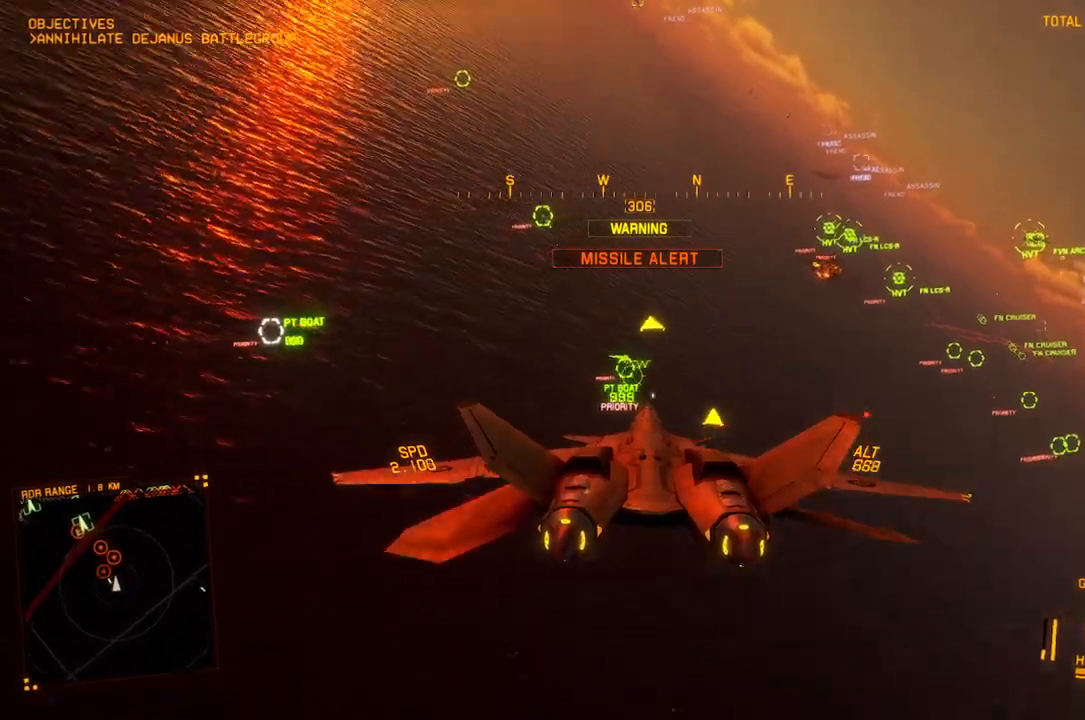
{"dt_ms": 500, "buttons": ["L1", "R2"], "left_stick": "down-left", "right_stick": "center", "button_events": [[67, "A", "up"], [117, "A", "down"], [200, "A", "up"], [250, "A", "down"], [283, "L1", "down"], [333, "A", "up"]]}
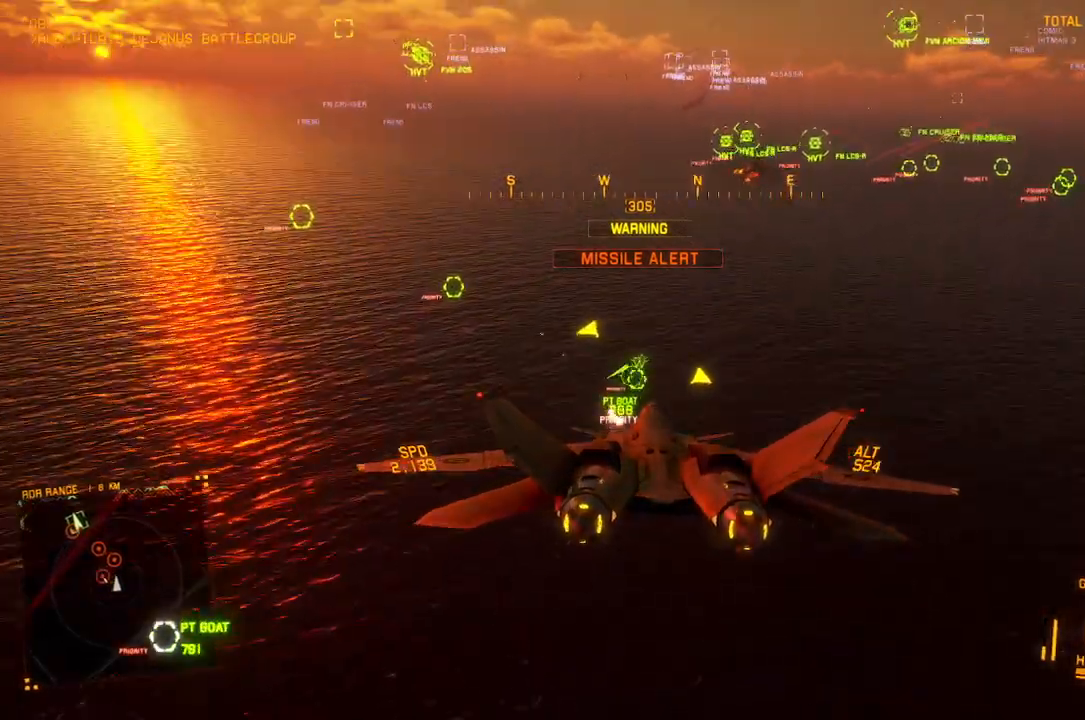
{"dt_ms": 500, "buttons": ["L1", "R2"], "left_stick": "center", "right_stick": "center", "button_events": [[200, "L3", "down"], [283, "L3", "up"]]}
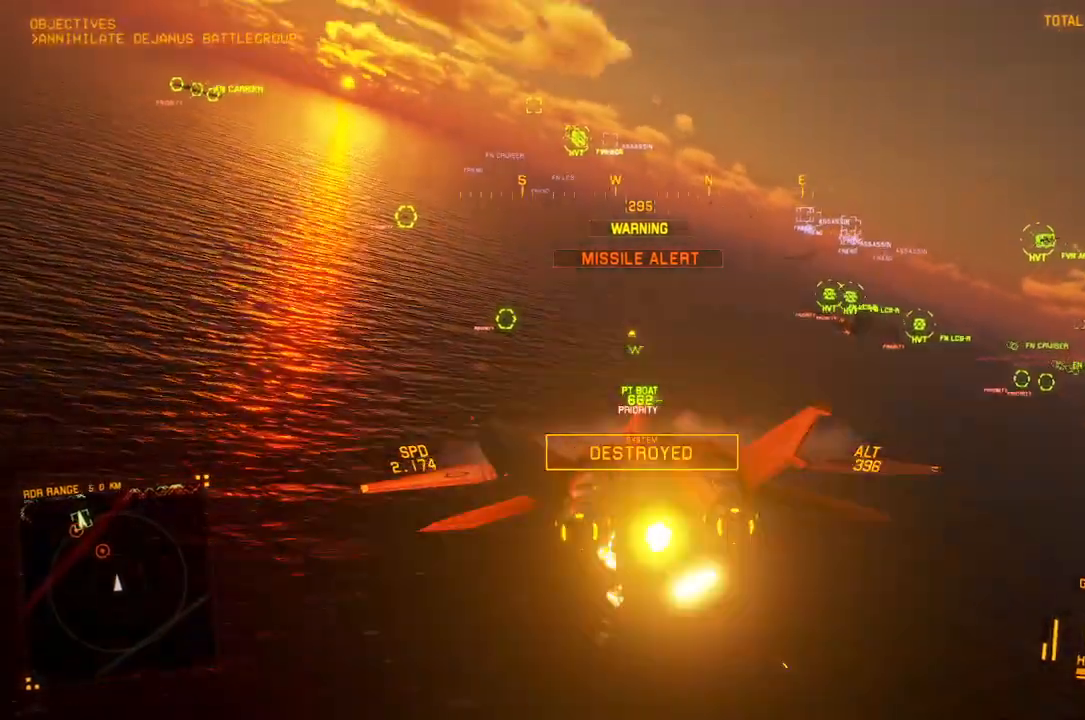
{"dt_ms": 500, "buttons": ["L1", "R2"], "left_stick": "center", "right_stick": "center", "button_events": []}
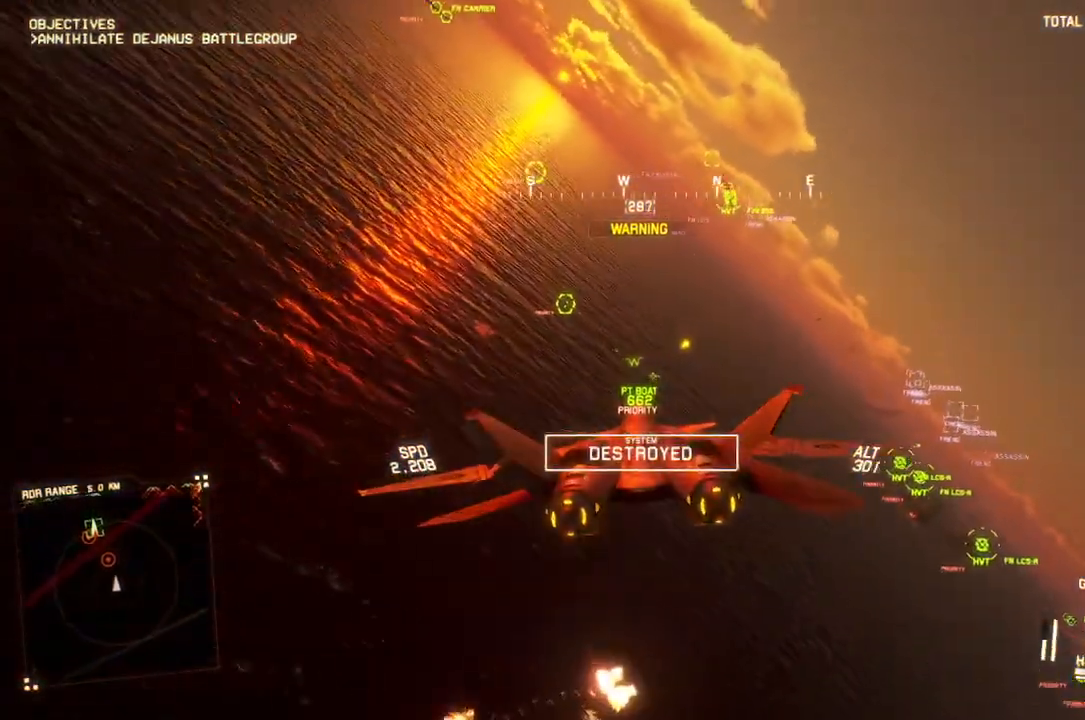
{"dt_ms": 500, "buttons": ["A", "L1", "R2"], "left_stick": "center", "right_stick": "center", "button_events": [[250, "A", "down"], [250, "L1", "up"], [267, "R1", "down"], [367, "A", "up"], [367, "R1", "up"], [433, "A", "down"], [500, "L1", "down"]]}
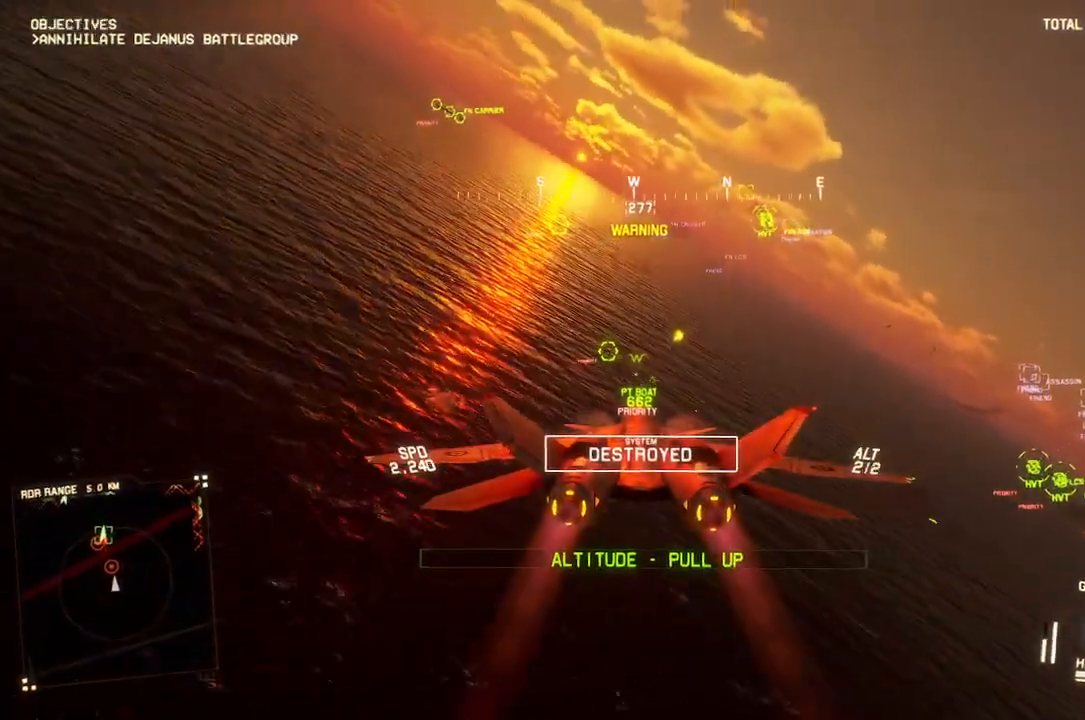
{"dt_ms": 500, "buttons": ["L1", "R2"], "left_stick": "down", "right_stick": "center", "button_events": [[17, "A", "up"], [83, "A", "down"], [167, "A", "up"], [233, "A", "down"], [300, "A", "up"], [367, "A", "down"], [450, "A", "up"]]}
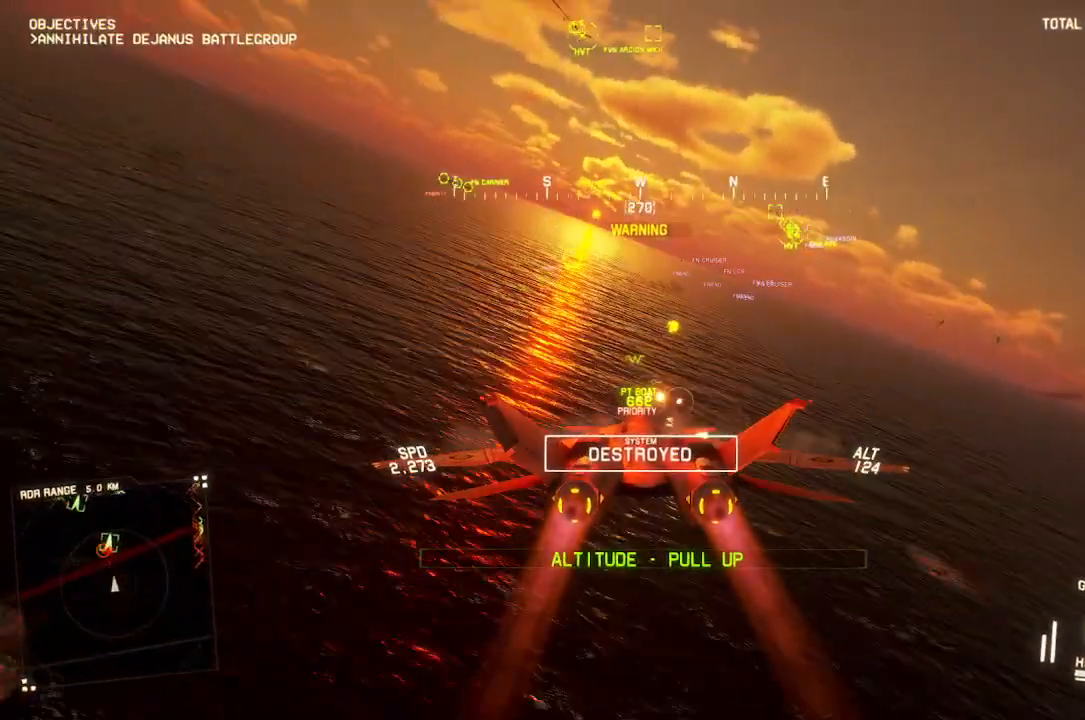
{"dt_ms": 500, "buttons": ["L1", "R2"], "left_stick": "up", "right_stick": "center", "button_events": [[183, "L1", "up"], [483, "L1", "down"]]}
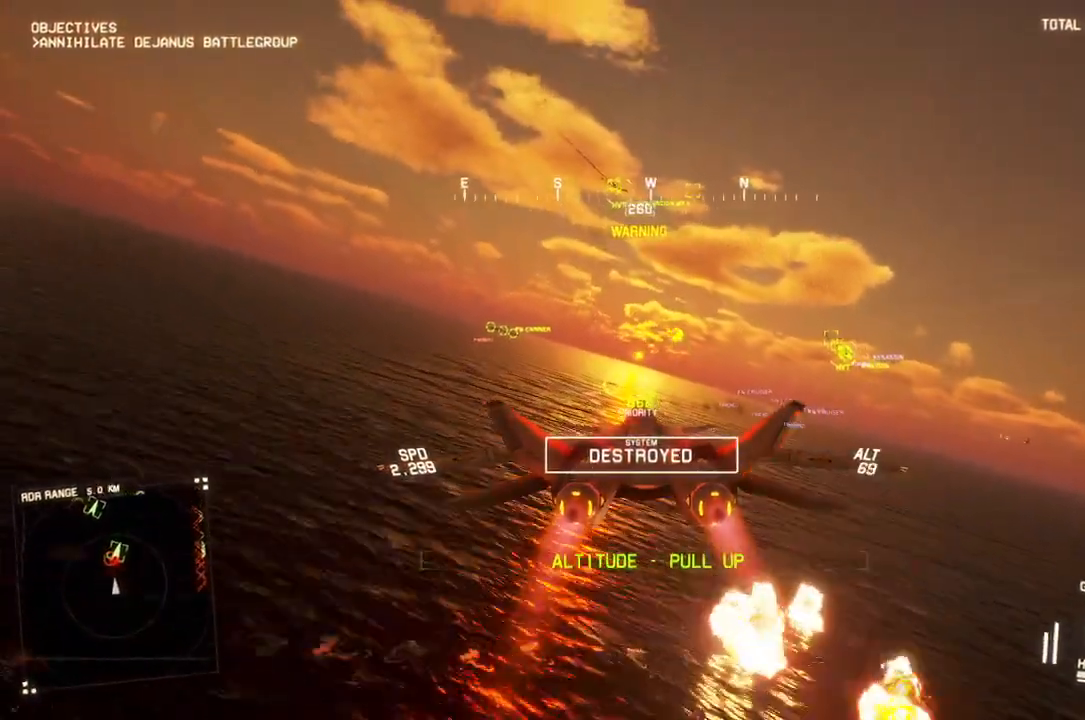
{"dt_ms": 500, "buttons": ["R1", "R2"], "left_stick": "center", "right_stick": "center", "button_events": [[50, "L1", "up"], [167, "L1", "down"], [183, "A", "down"], [267, "A", "up"], [267, "L1", "up"], [350, "A", "down"], [383, "R1", "down"], [433, "A", "up"]]}
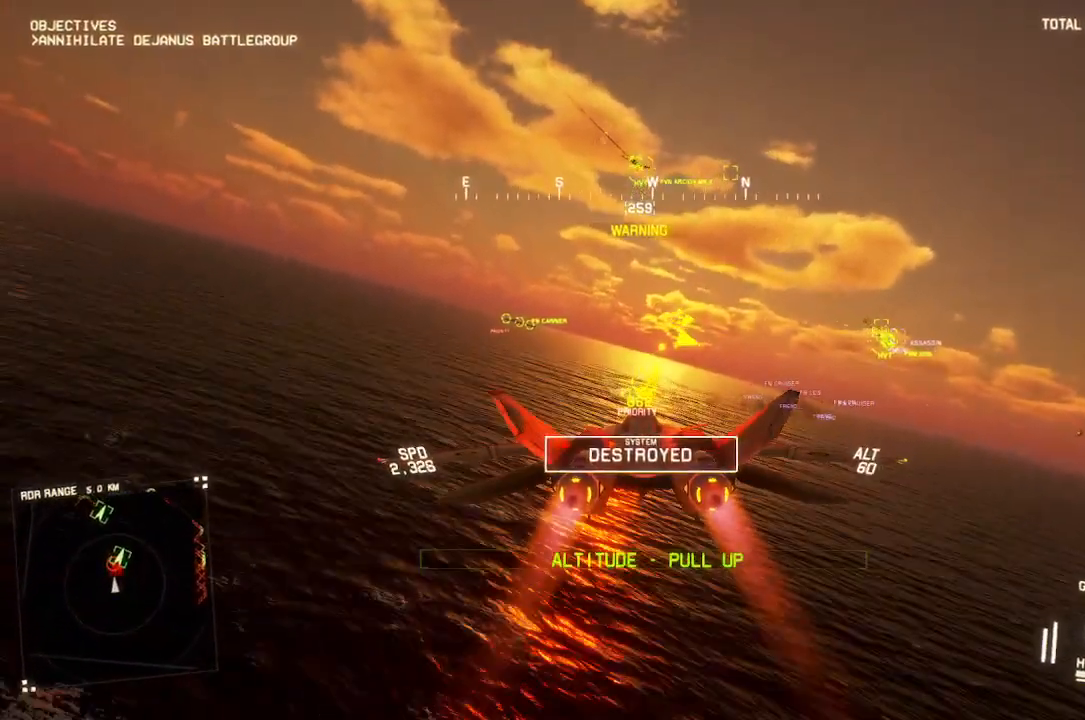
{"dt_ms": 500, "buttons": ["A", "L1", "R2"], "left_stick": "center", "right_stick": "center", "button_events": [[17, "A", "down"], [100, "A", "up"], [100, "R1", "up"], [167, "A", "down"], [233, "A", "up"], [300, "A", "down"], [383, "A", "up"], [383, "L1", "down"], [450, "A", "down"]]}
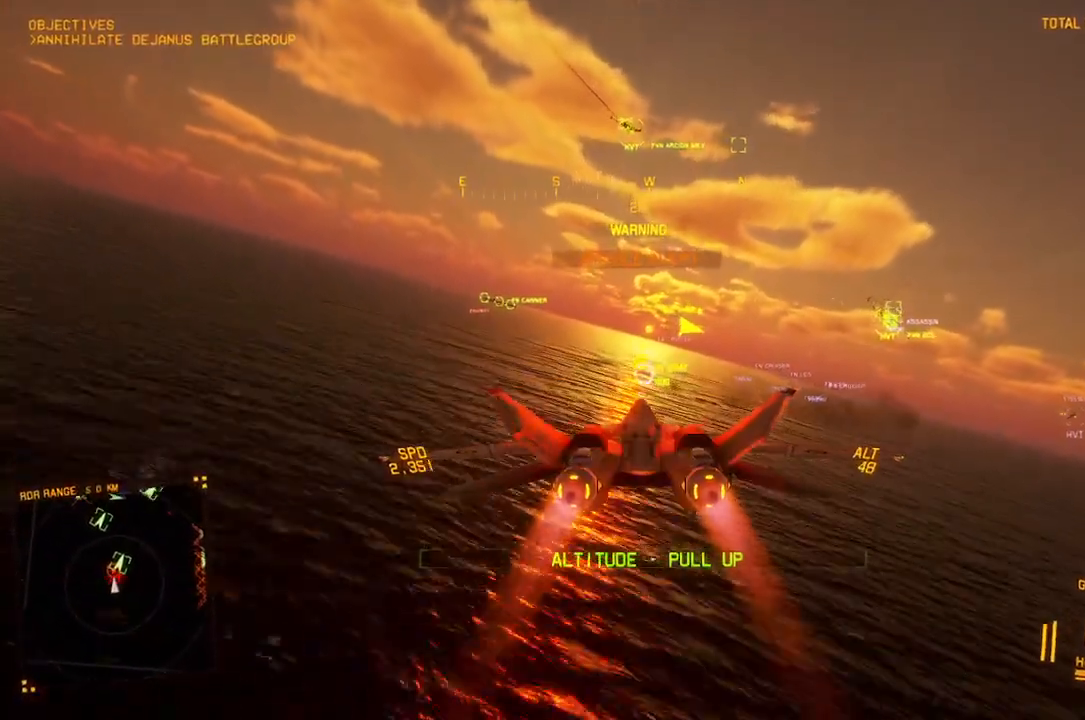
{"dt_ms": 500, "buttons": ["B", "L1", "R2"], "left_stick": "center", "right_stick": "center", "button_events": [[33, "A", "up"], [100, "A", "down"], [183, "A", "up"], [500, "B", "down"]]}
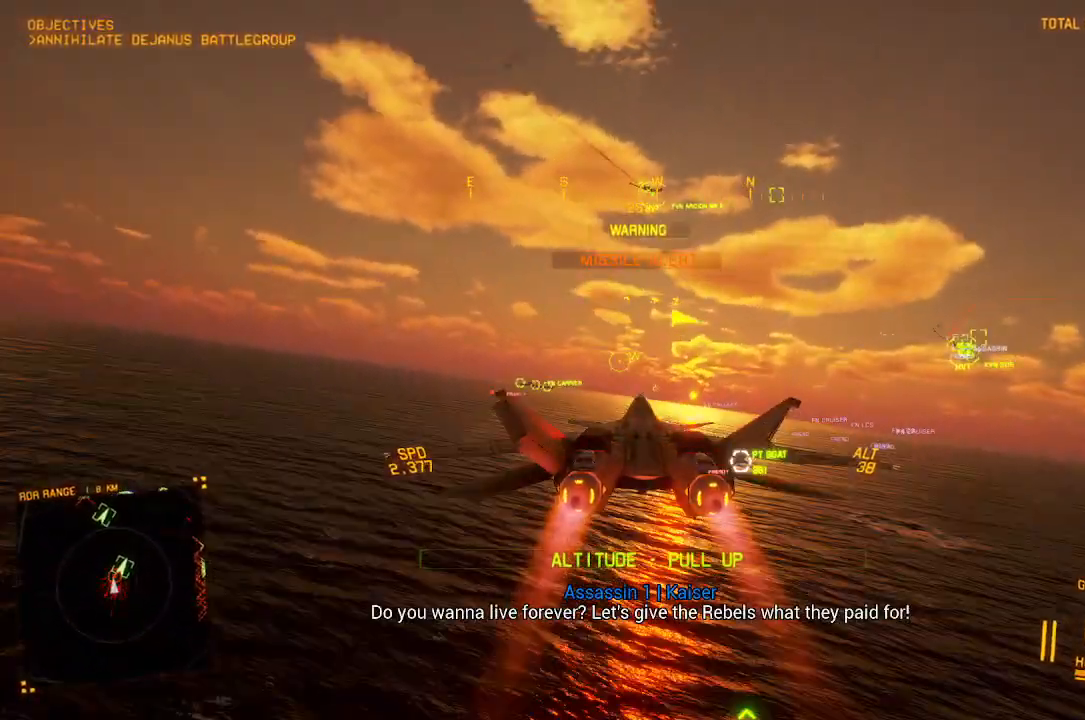
{"dt_ms": 500, "buttons": ["L1", "R2"], "left_stick": "center", "right_stick": "center", "button_events": [[50, "L1", "up"], [83, "B", "up"], [200, "L1", "down"]]}
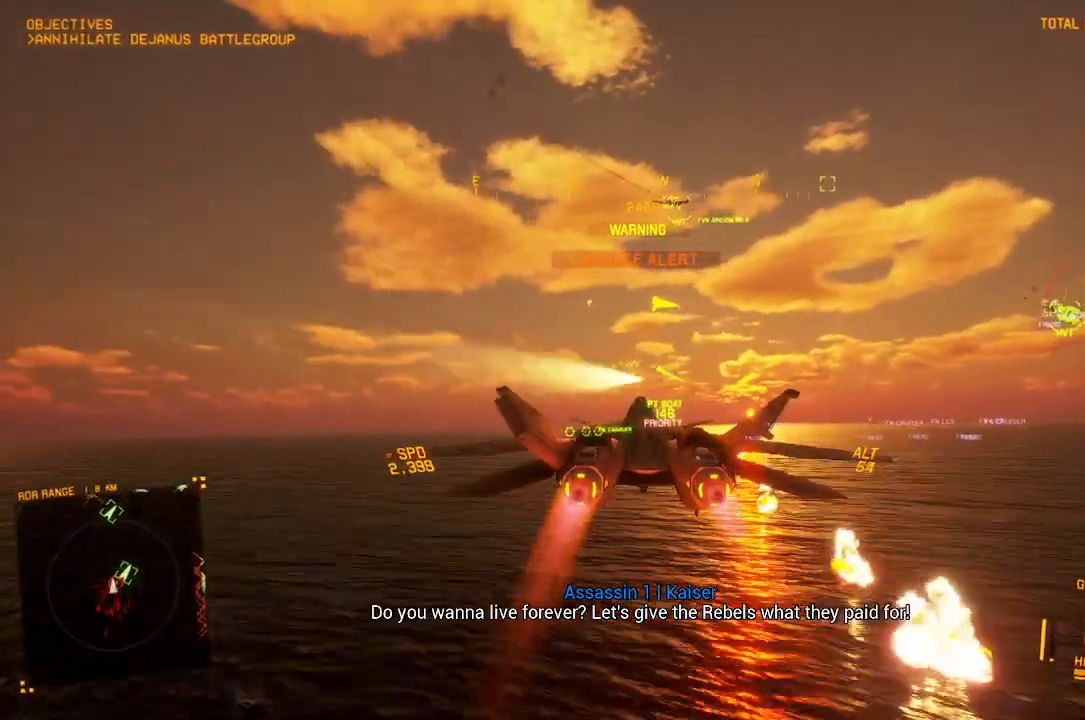
{"dt_ms": 500, "buttons": ["R2"], "left_stick": "center", "right_stick": "center", "button_events": [[100, "L1", "up"]]}
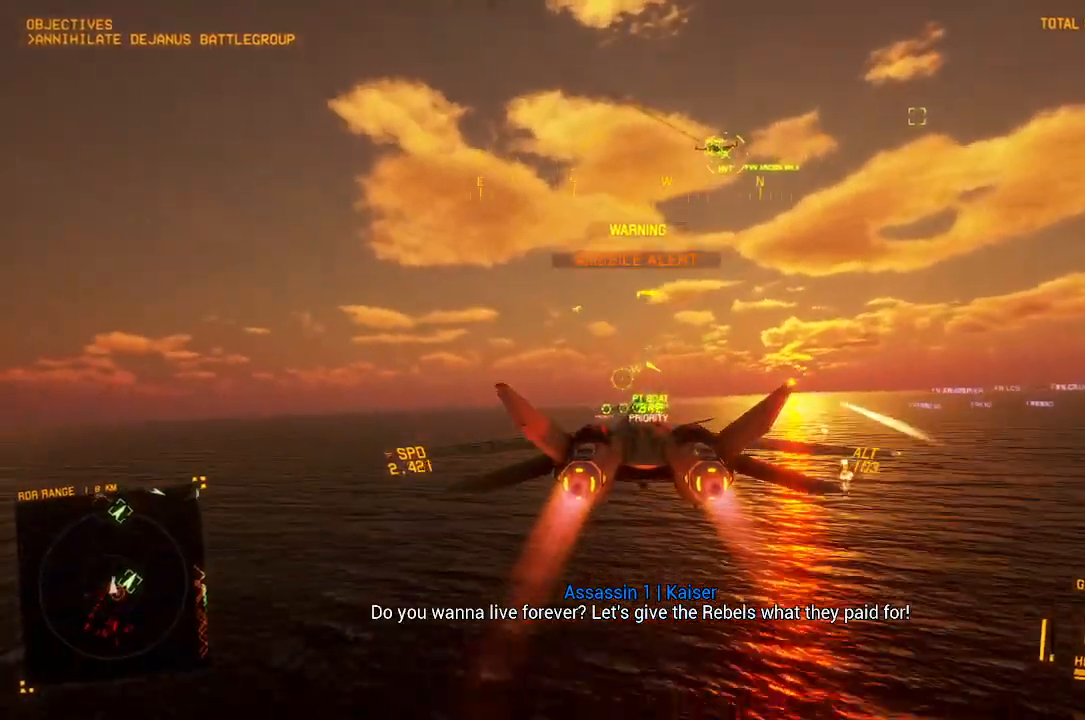
{"dt_ms": 500, "buttons": ["R2"], "left_stick": "center", "right_stick": "center", "button_events": [[367, "L1", "down"], [417, "L1", "up"]]}
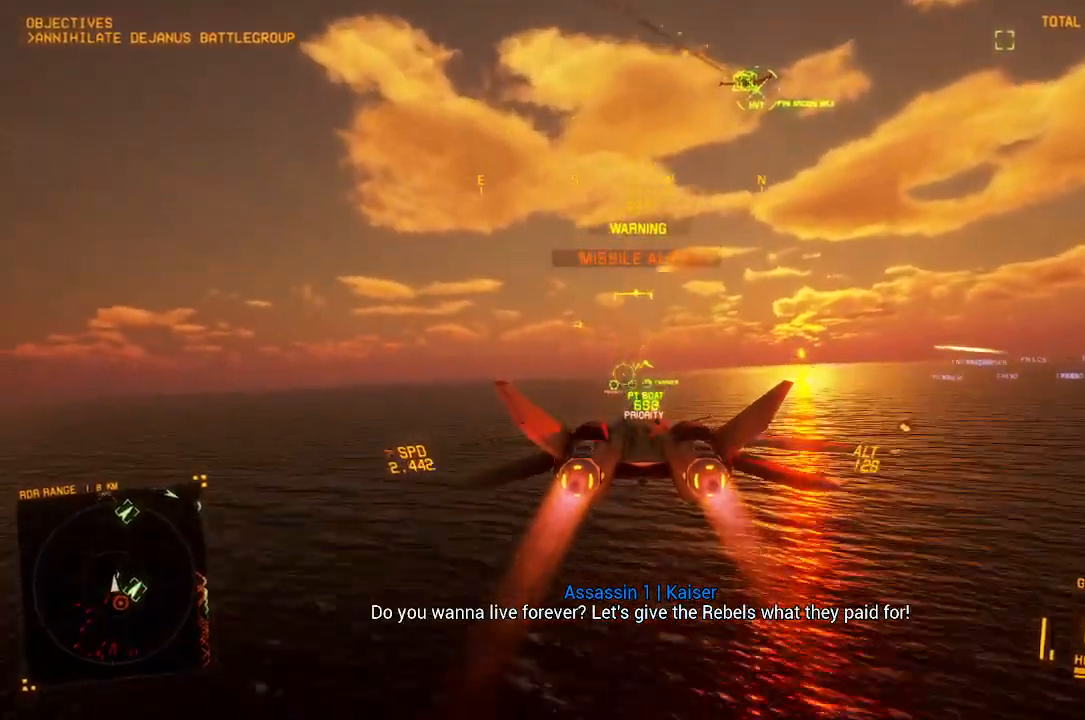
{"dt_ms": 1000, "buttons": ["R2"], "left_stick": "center", "right_stick": "center", "button_events": [[183, "Y", "down"], [250, "Y", "up"], [433, "L3", "down"], [533, "L3", "up"]]}